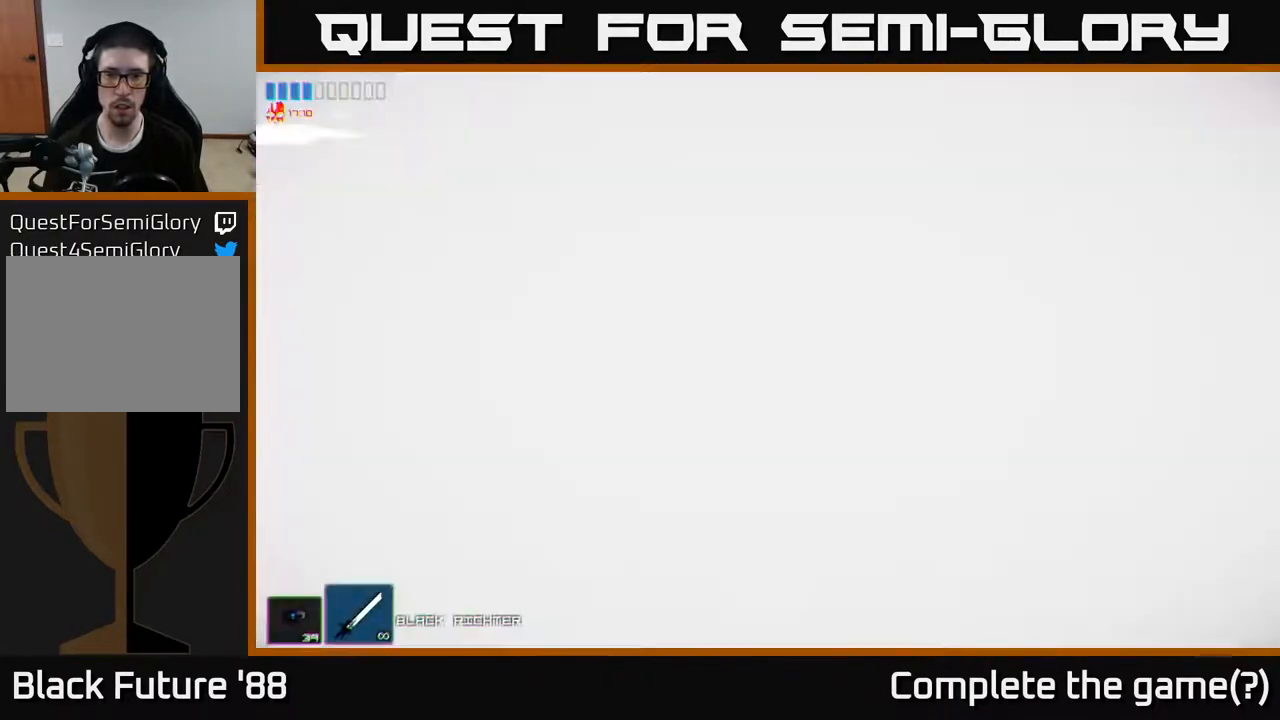
Gameplay with a controller (Xbox layout); each line is a JSON object with the inputs held at the frame after it. "events" lists button and stick changes between this image and that frame as [ms after this image, input, new state], when the widget could be followed in between.
{"buttons": ["R2"], "left_stick": "right", "right_stick": "up-left", "events": [[67, "right_stick", "up-right"], [200, "L1", "down"], [333, "L1", "up"], [433, "right_stick", "up-left"], [450, "R2", "down"]]}
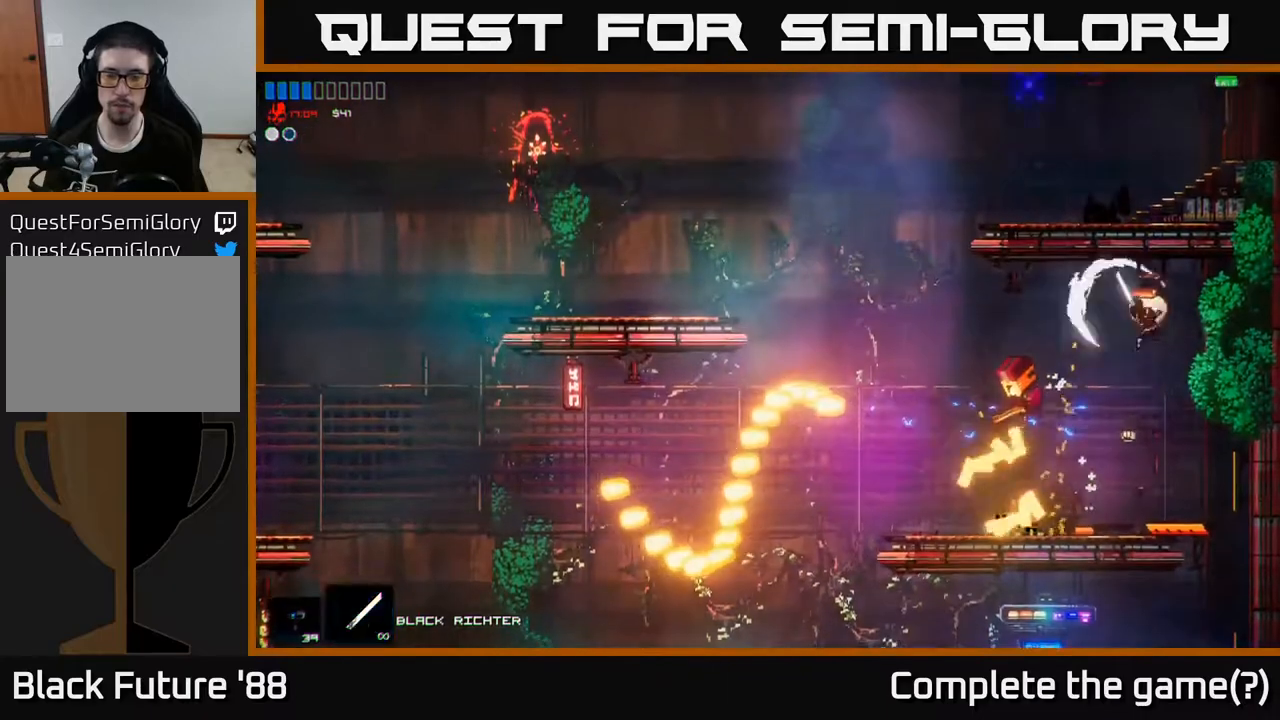
{"buttons": ["R2"], "left_stick": "left", "right_stick": "up-left", "events": [[183, "R2", "up"], [183, "right_stick", "left"], [217, "left_stick", "left"], [417, "right_stick", "up-left"], [433, "R2", "down"]]}
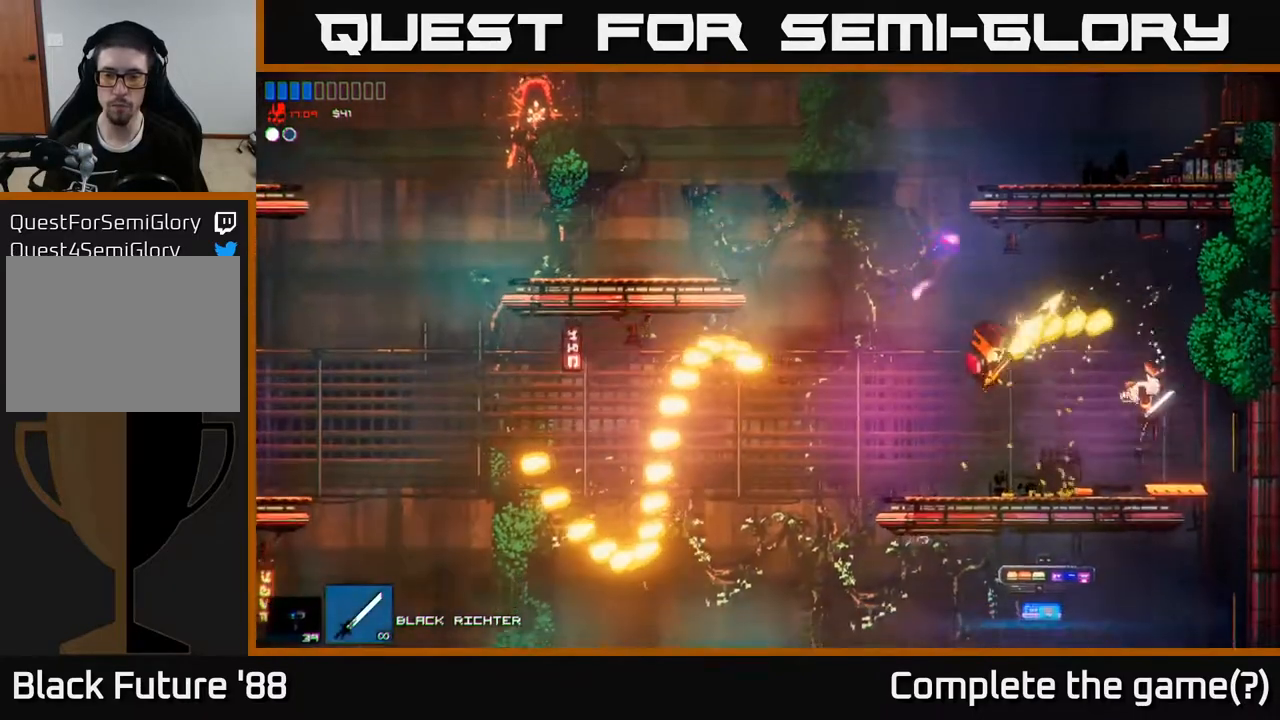
{"buttons": [], "left_stick": "left", "right_stick": "up-left", "events": [[317, "R2", "up"]]}
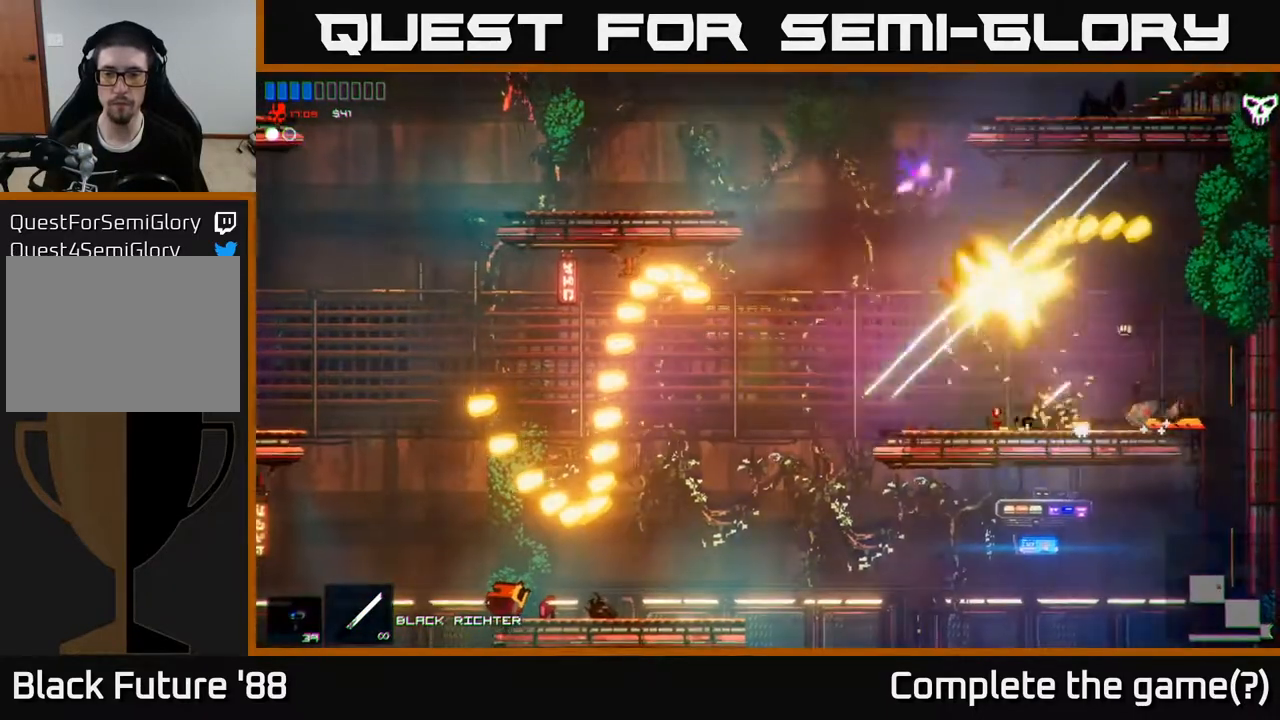
{"buttons": ["A"], "left_stick": "center", "right_stick": "up", "events": [[33, "right_stick", "up"], [233, "A", "down"], [500, "left_stick", "center"]]}
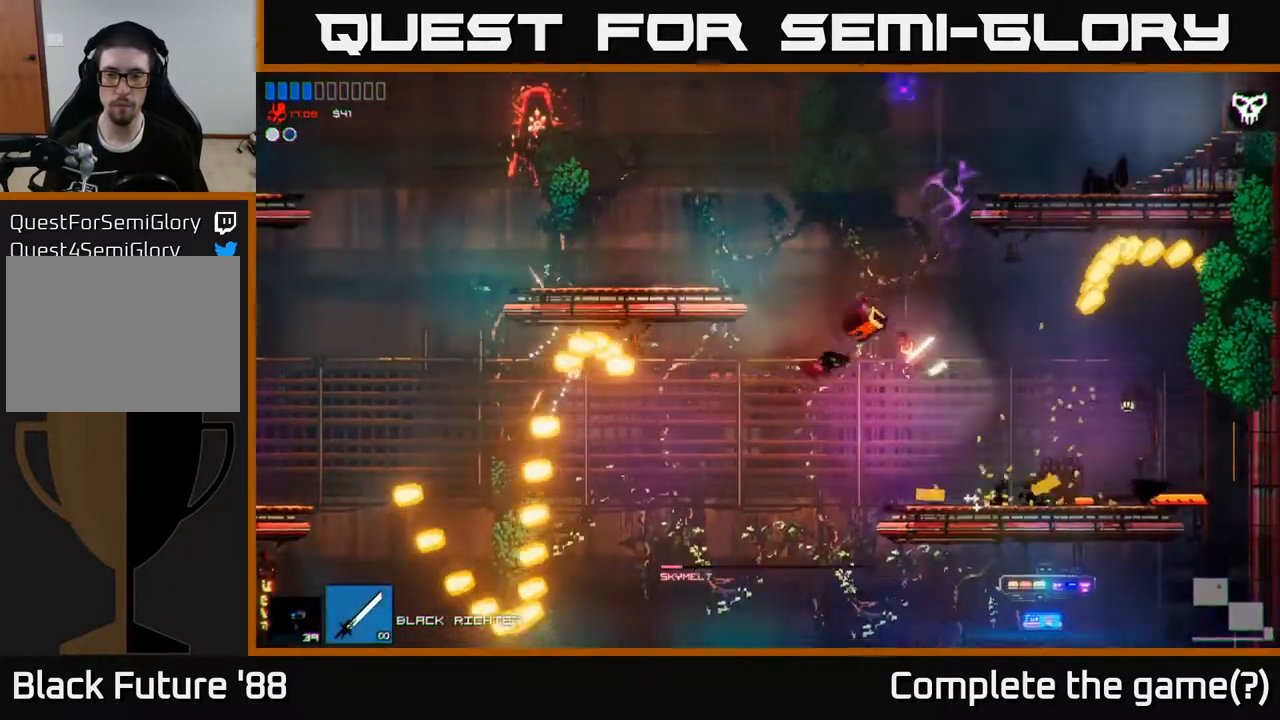
{"buttons": ["A"], "left_stick": "left", "right_stick": "up", "events": [[17, "A", "up"], [50, "left_stick", "down-right"], [167, "left_stick", "left"], [350, "A", "down"]]}
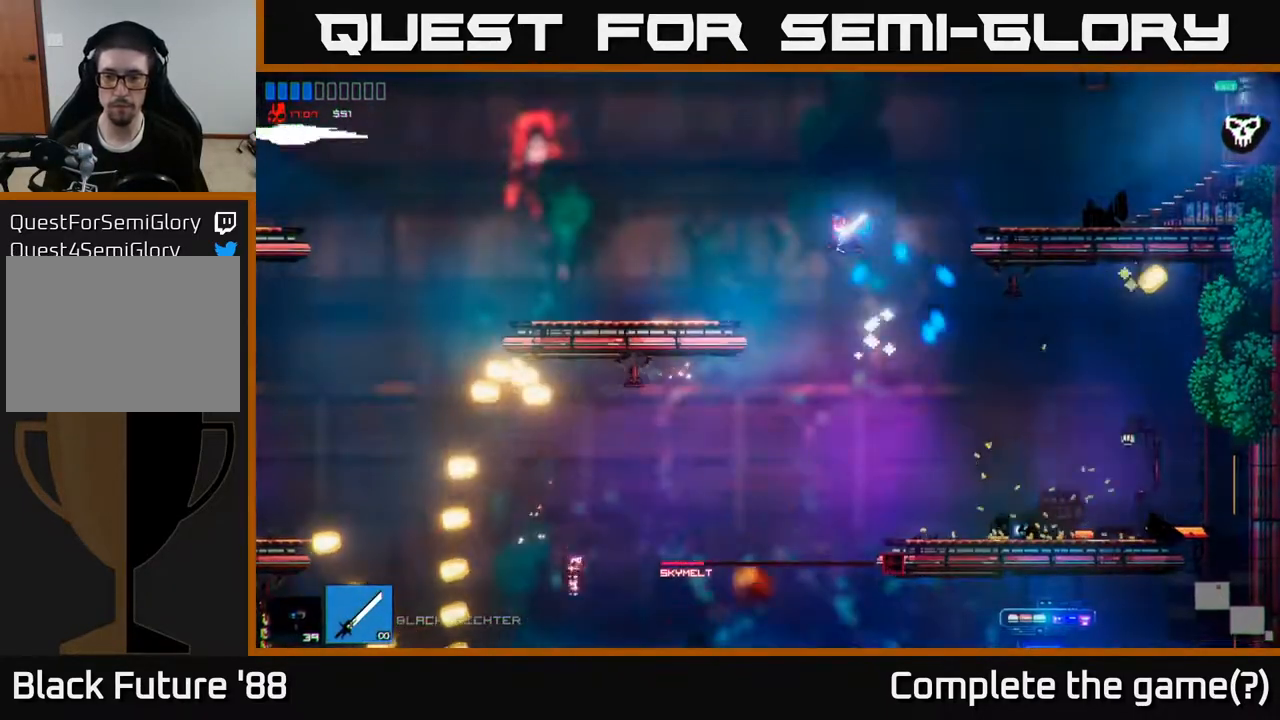
{"buttons": [], "left_stick": "left", "right_stick": "up", "events": [[133, "A", "up"]]}
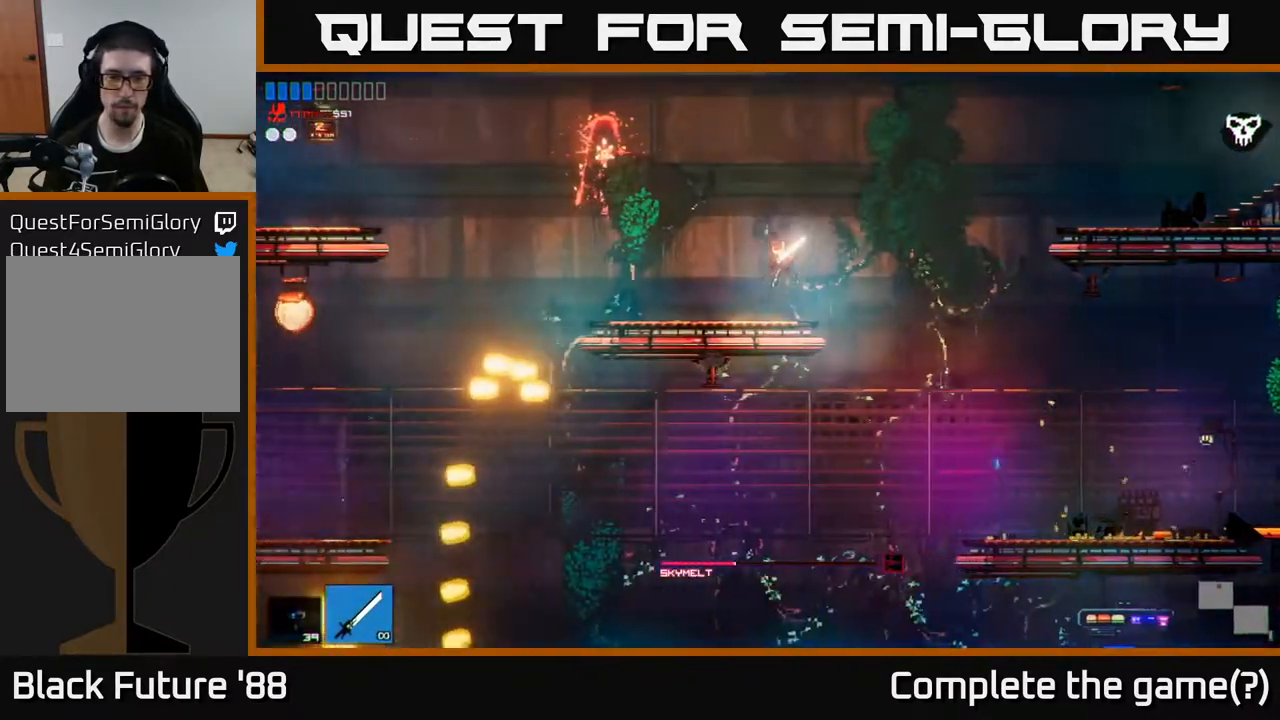
{"buttons": ["L1"], "left_stick": "left", "right_stick": "up", "events": [[200, "L1", "down"], [233, "A", "down"], [317, "L1", "up"], [383, "A", "up"], [450, "L1", "down"]]}
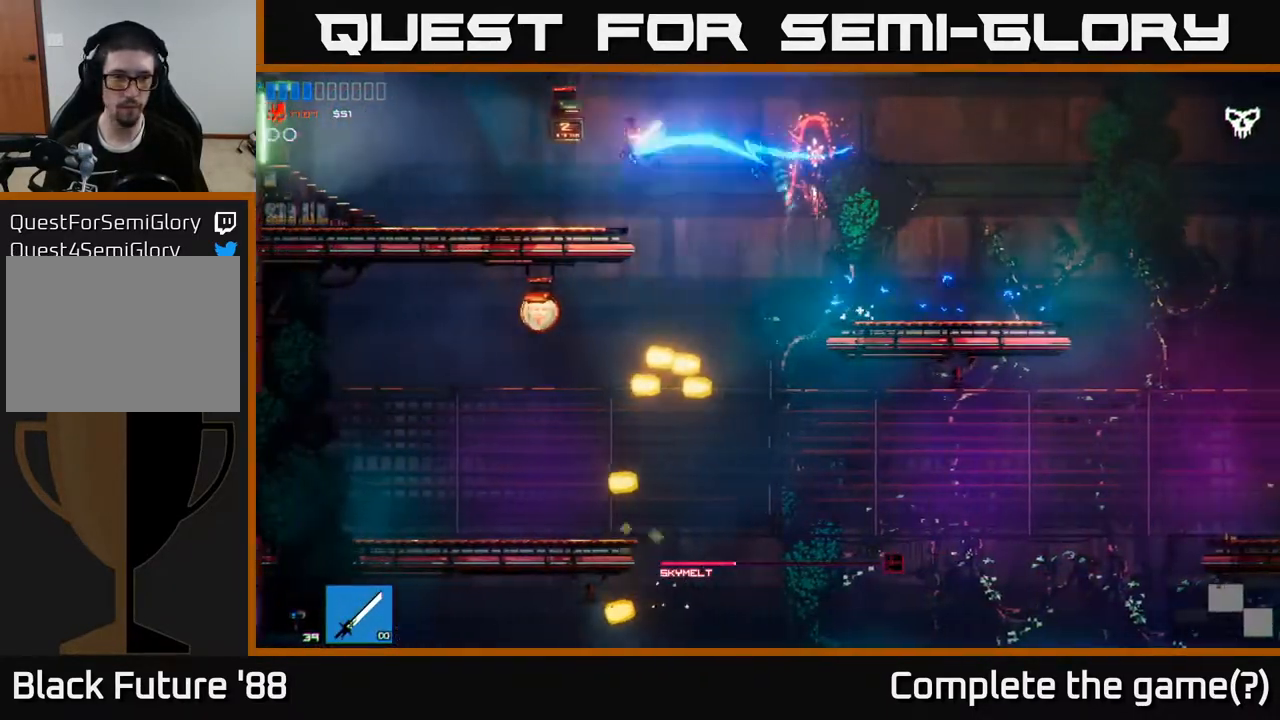
{"buttons": [], "left_stick": "down", "right_stick": "up", "events": [[67, "L1", "up"], [483, "left_stick", "down"]]}
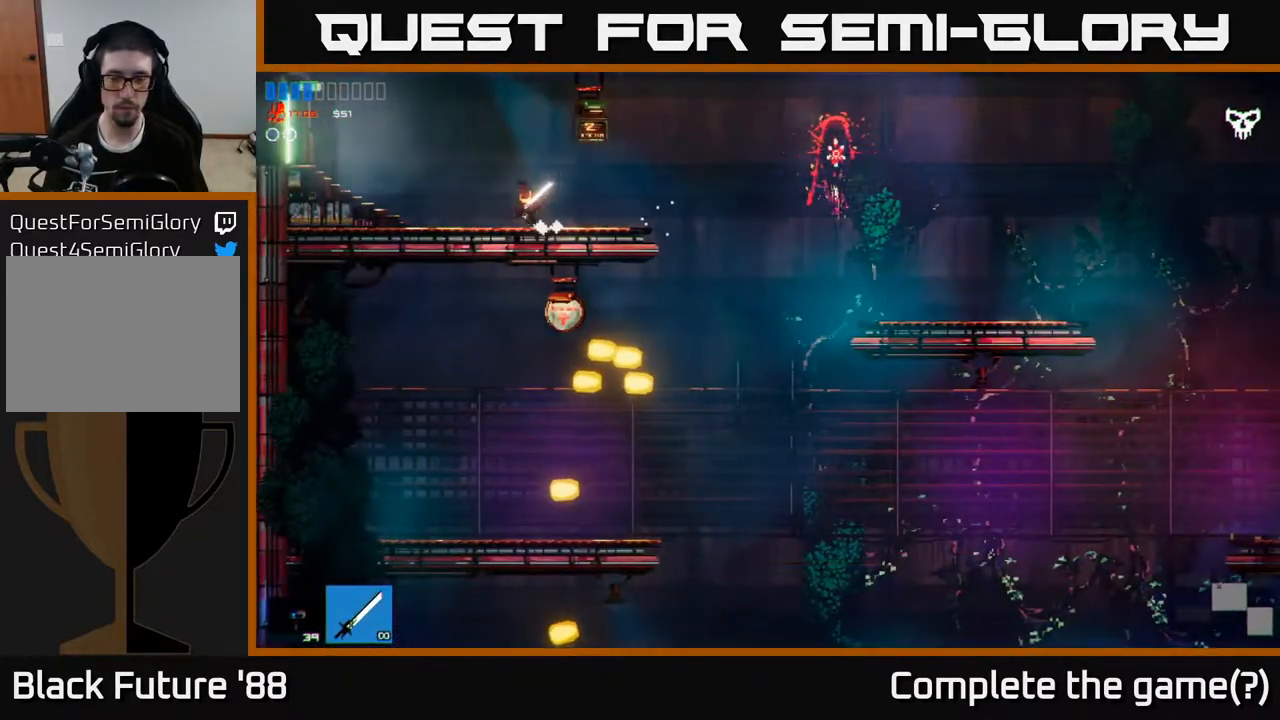
{"buttons": [], "left_stick": "left", "right_stick": "up", "events": [[83, "left_stick", "down-left"], [200, "left_stick", "left"]]}
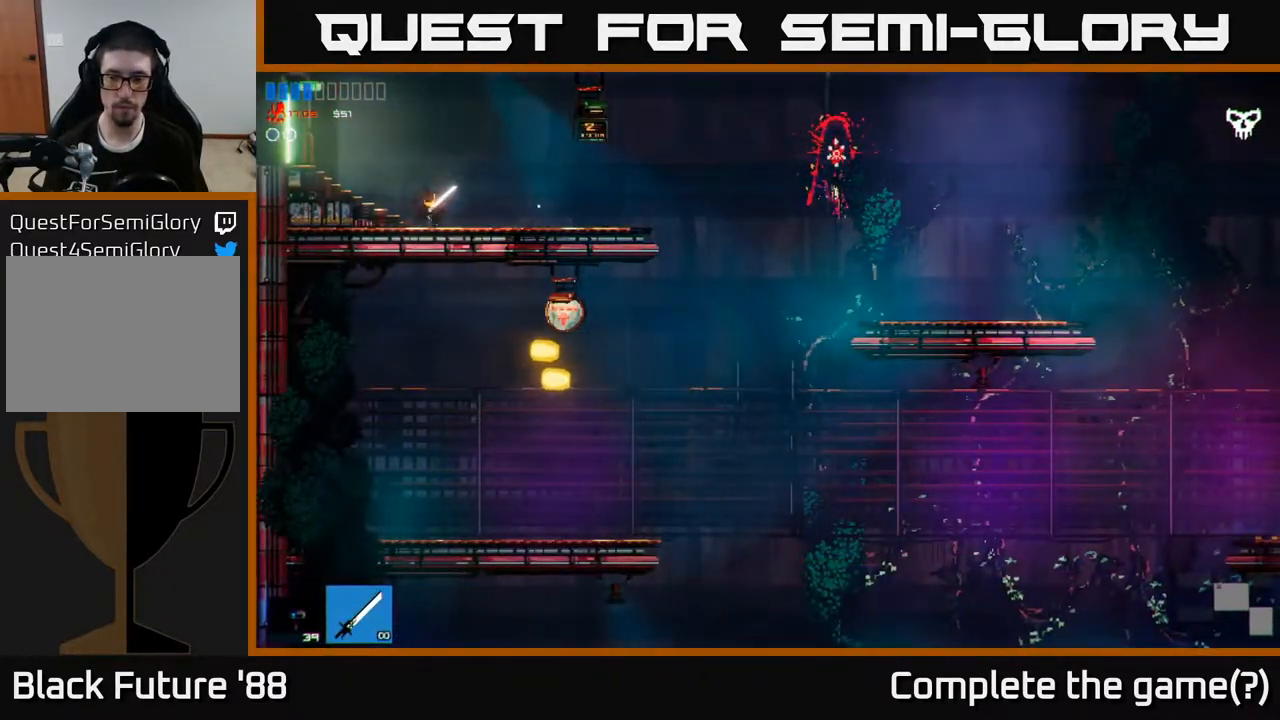
{"buttons": [], "left_stick": "left", "right_stick": "center", "events": [[17, "A", "down"], [117, "A", "up"], [317, "right_stick", "center"]]}
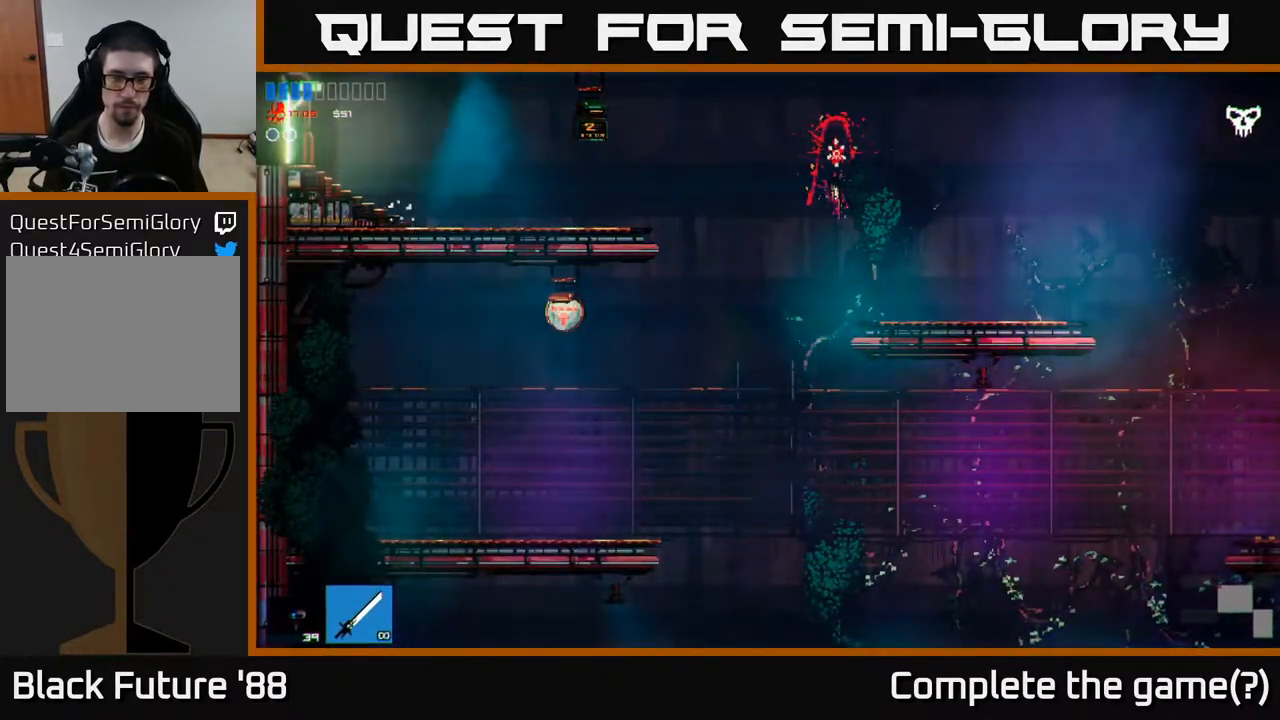
{"buttons": [], "left_stick": "left", "right_stick": "up-left", "events": [[117, "right_stick", "left"], [250, "right_stick", "up-left"]]}
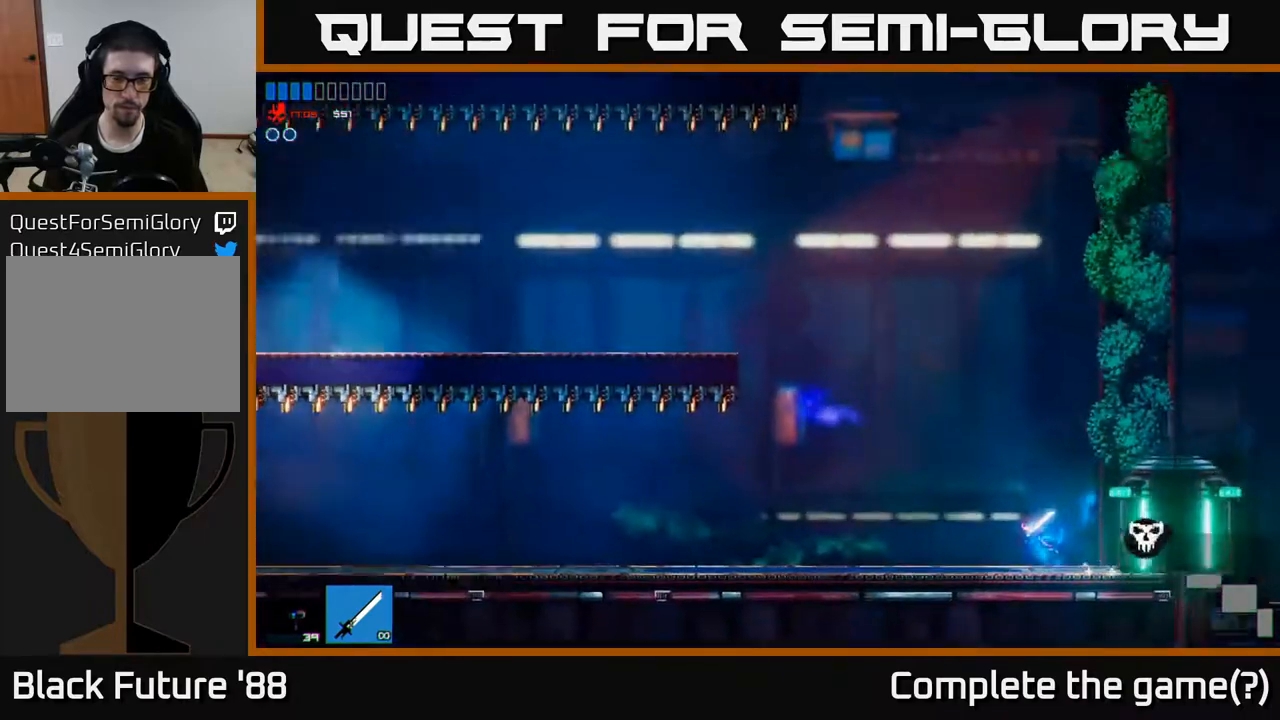
{"buttons": [], "left_stick": "left", "right_stick": "up-left", "events": []}
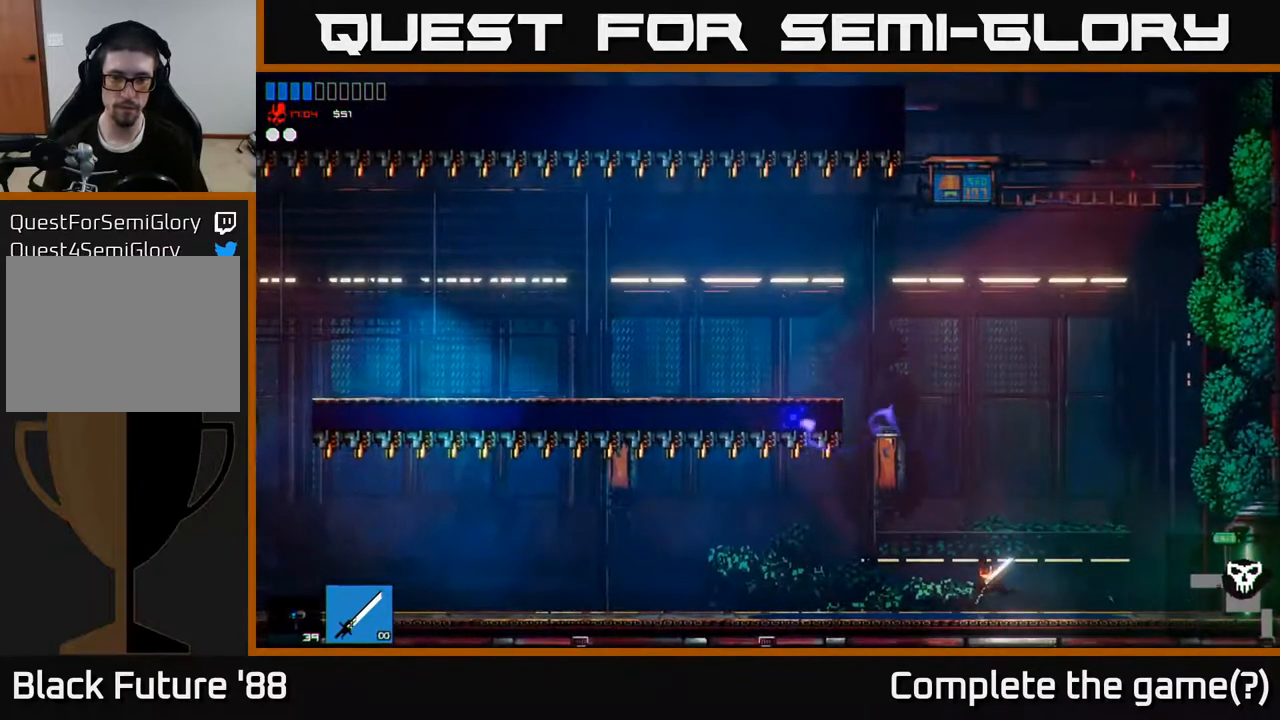
{"buttons": [], "left_stick": "center", "right_stick": "up-left", "events": [[383, "left_stick", "center"]]}
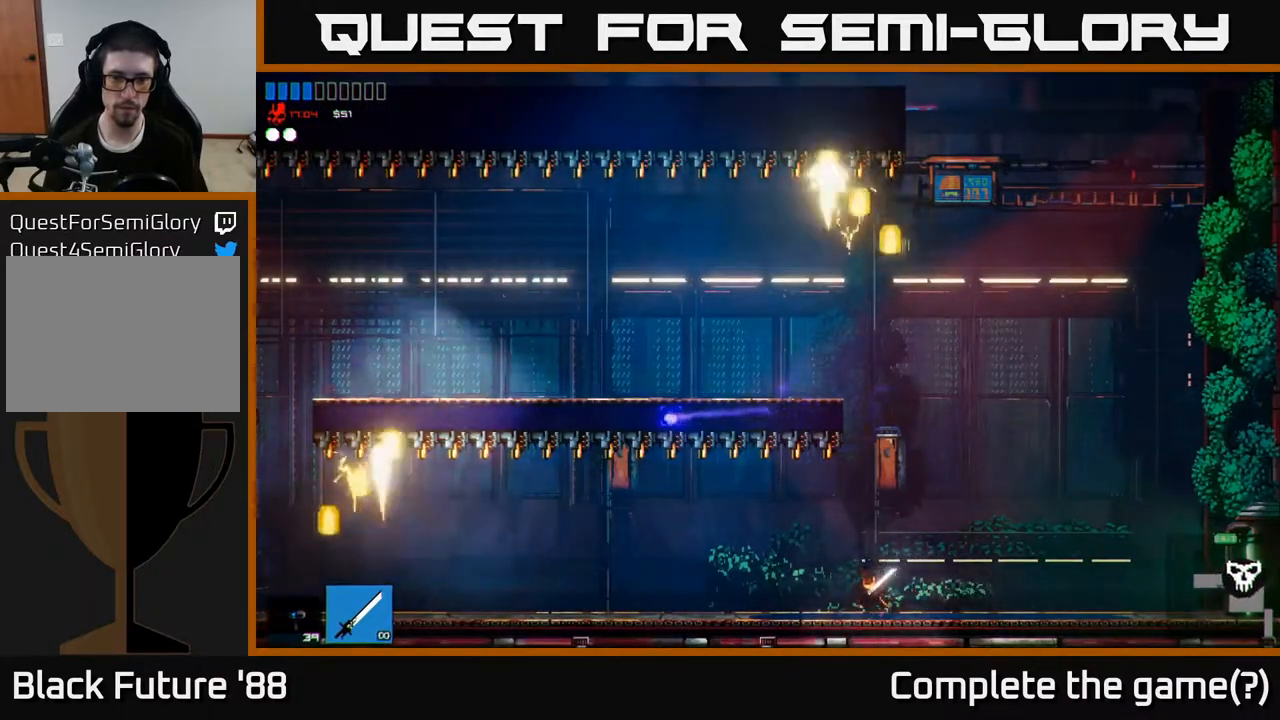
{"buttons": [], "left_stick": "right", "right_stick": "up-left", "events": [[317, "left_stick", "right"]]}
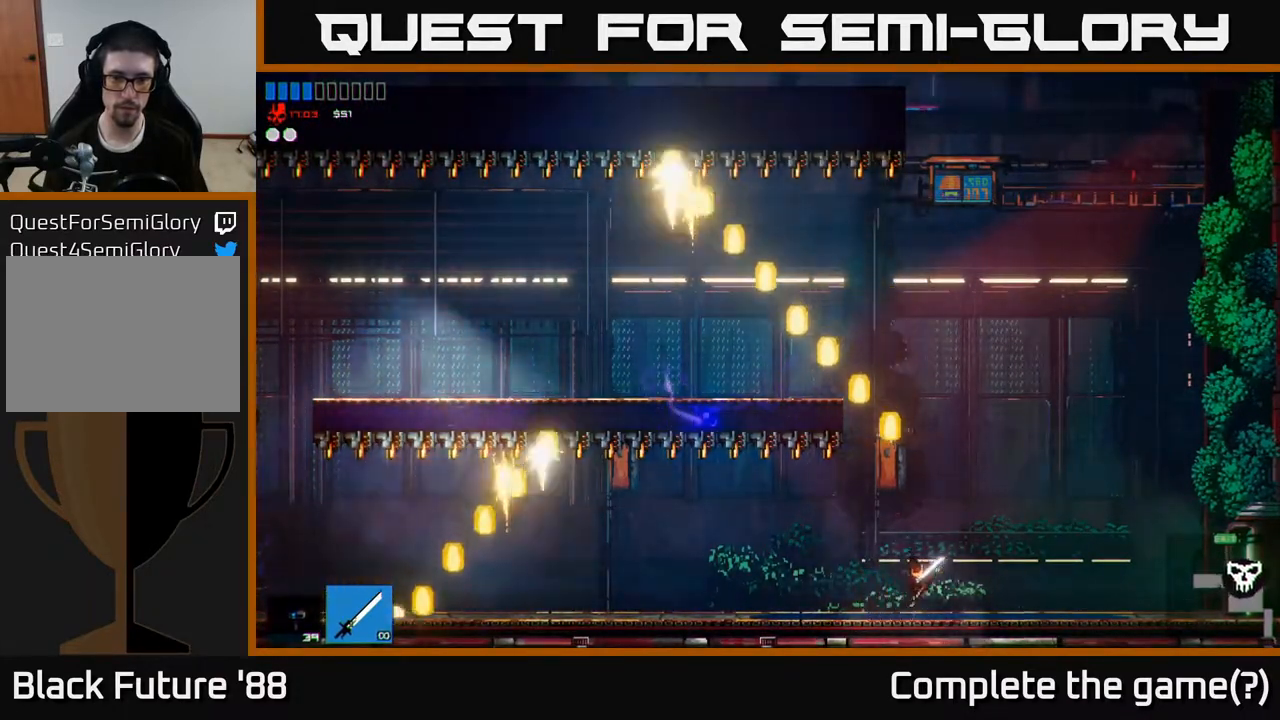
{"buttons": ["L1"], "left_stick": "left", "right_stick": "up-left", "events": [[17, "A", "down"], [217, "A", "up"], [233, "left_stick", "up"], [283, "A", "down"], [350, "left_stick", "left"], [433, "A", "up"], [467, "L1", "down"]]}
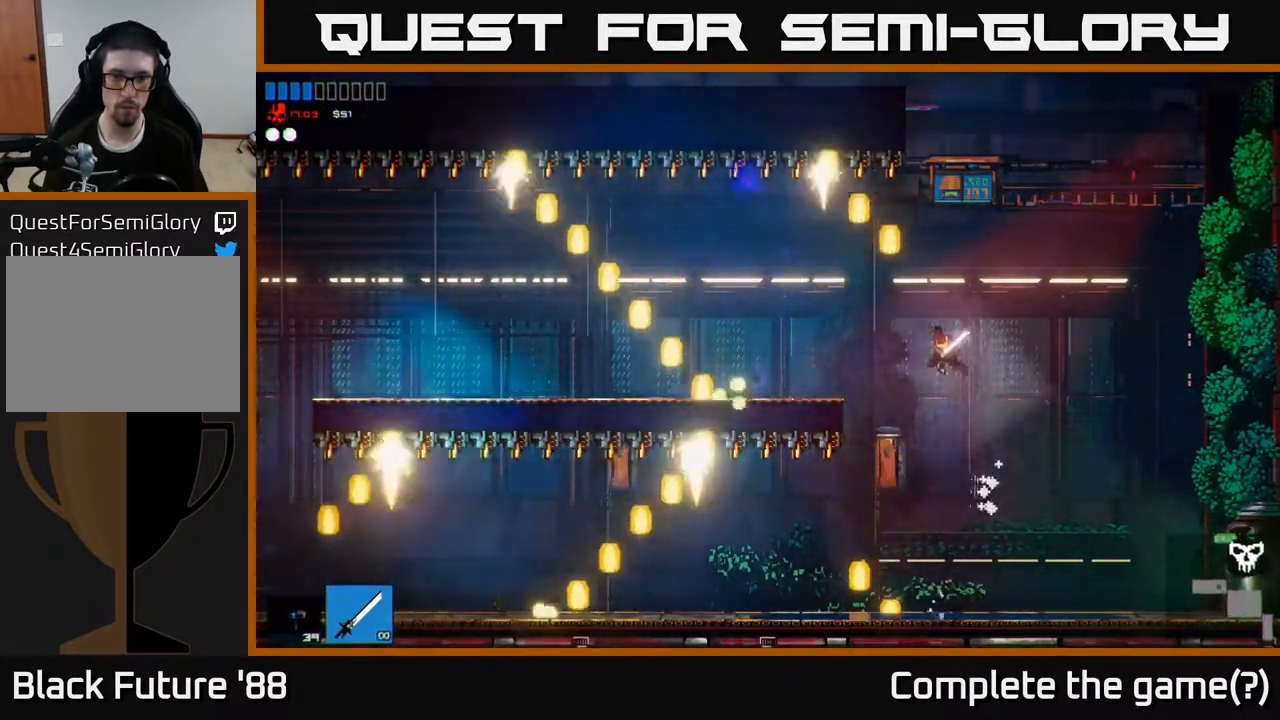
{"buttons": [], "left_stick": "left", "right_stick": "up-left", "events": [[67, "L1", "up"]]}
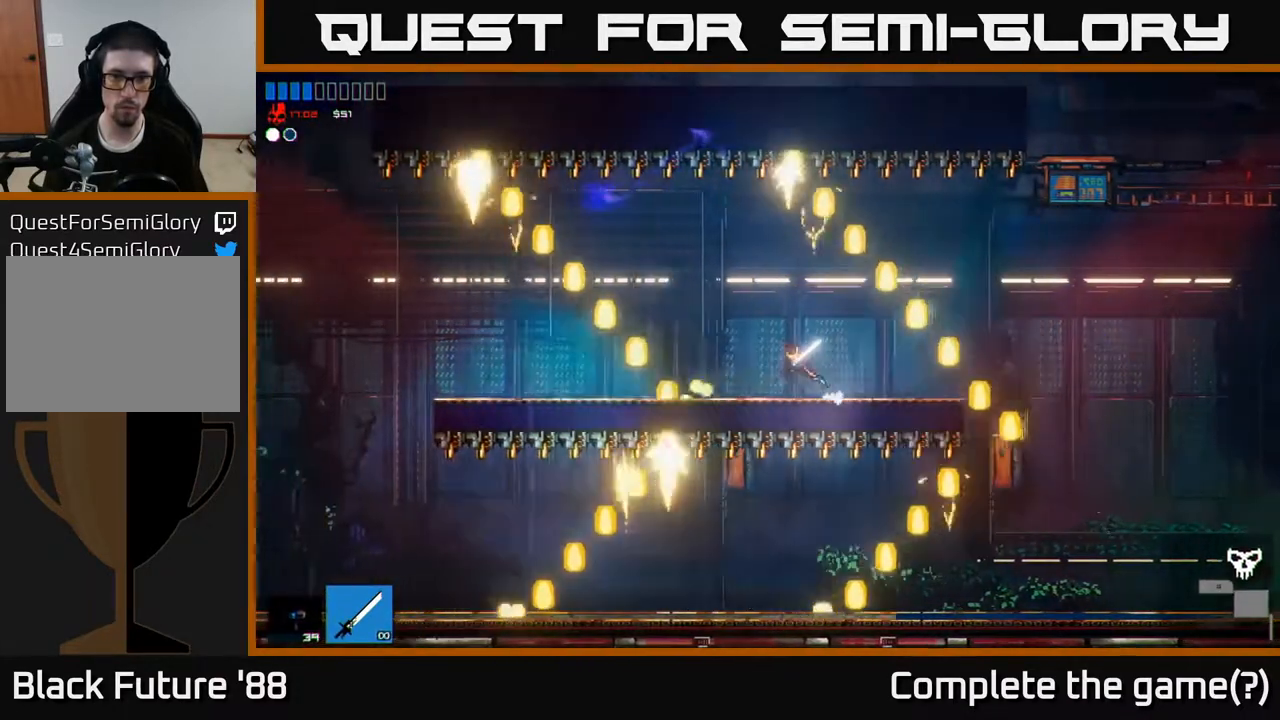
{"buttons": [], "left_stick": "left", "right_stick": "left", "events": [[250, "right_stick", "left"]]}
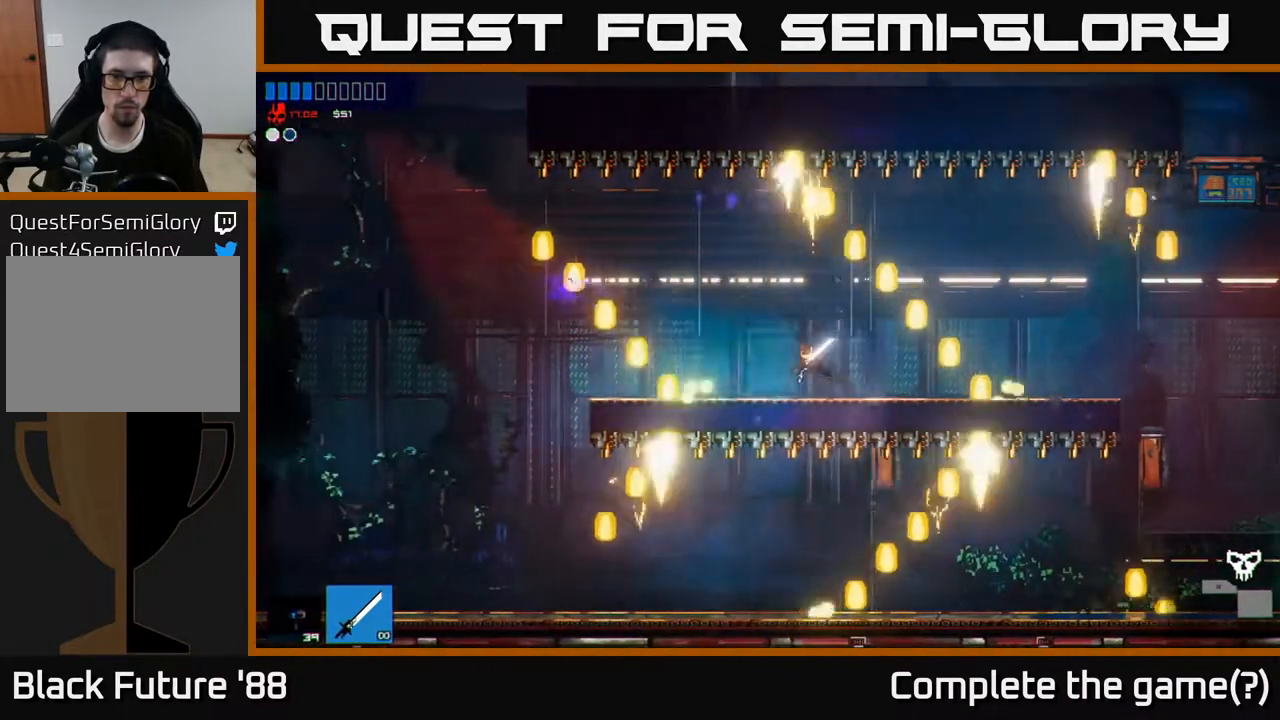
{"buttons": [], "left_stick": "left", "right_stick": "left", "events": [[383, "L1", "down"], [500, "L1", "up"]]}
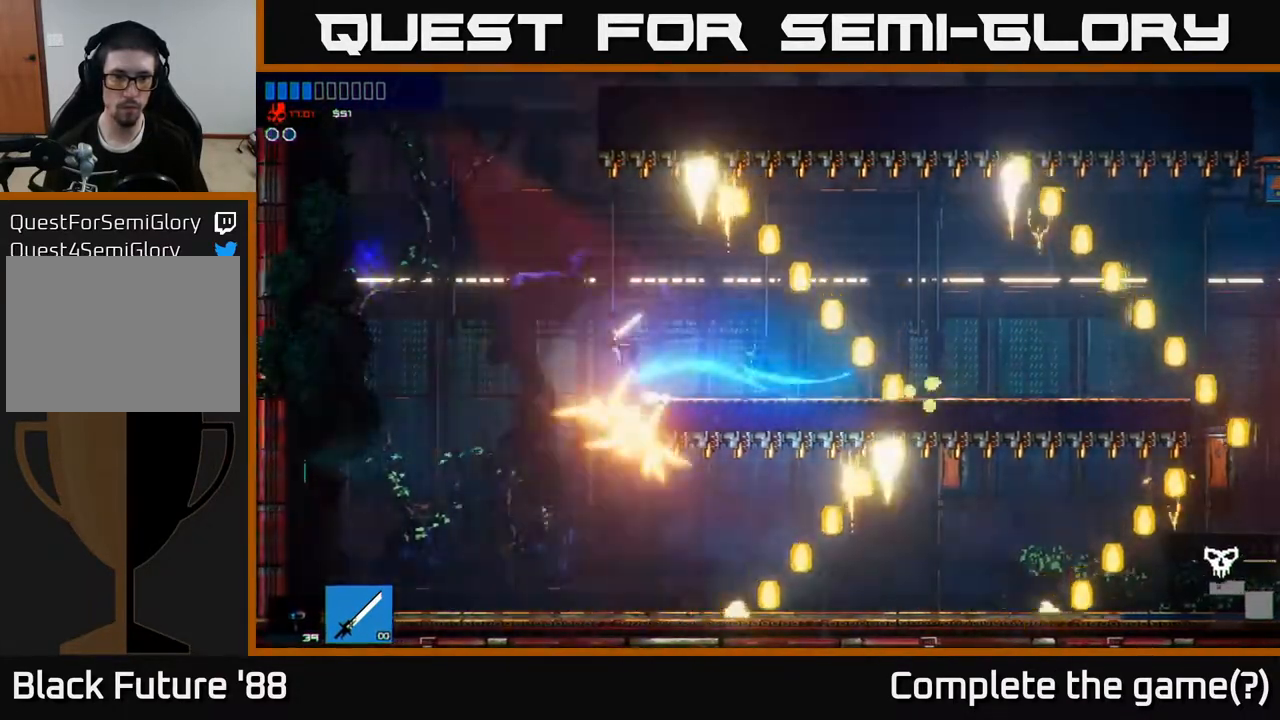
{"buttons": [], "left_stick": "left", "right_stick": "left", "events": []}
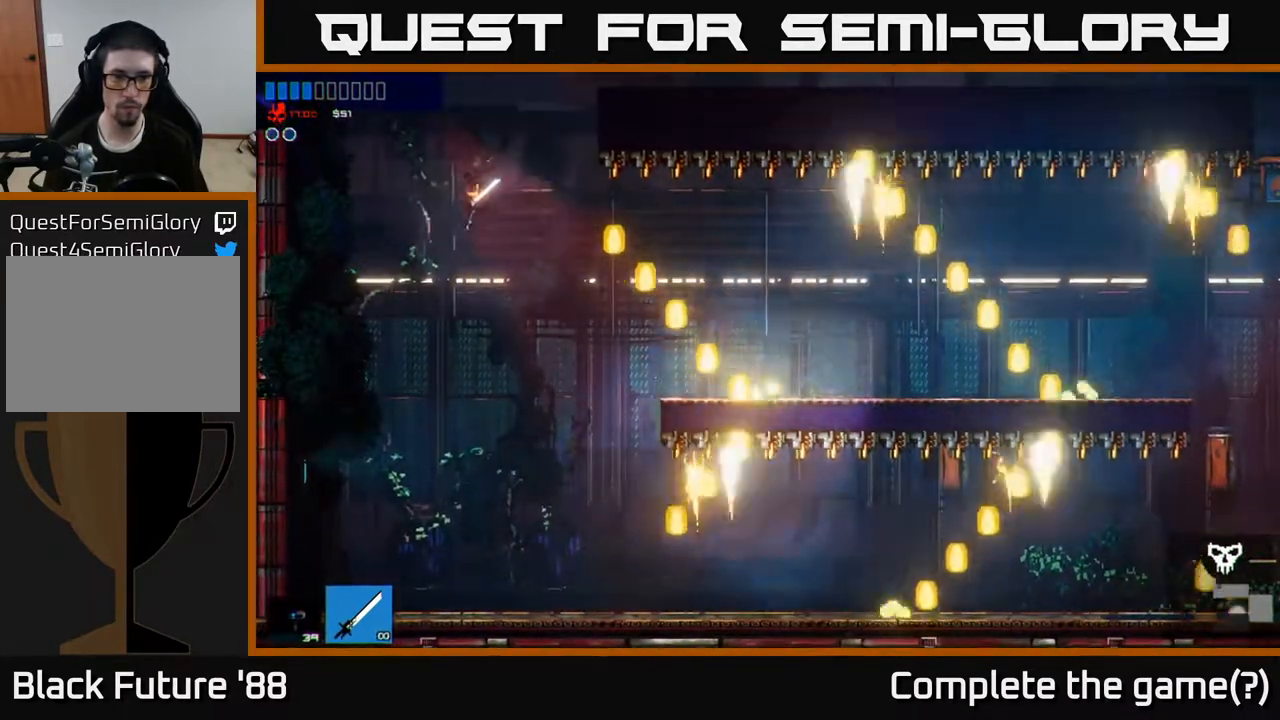
{"buttons": [], "left_stick": "center", "right_stick": "up-left", "events": [[133, "left_stick", "center"], [367, "right_stick", "up-left"]]}
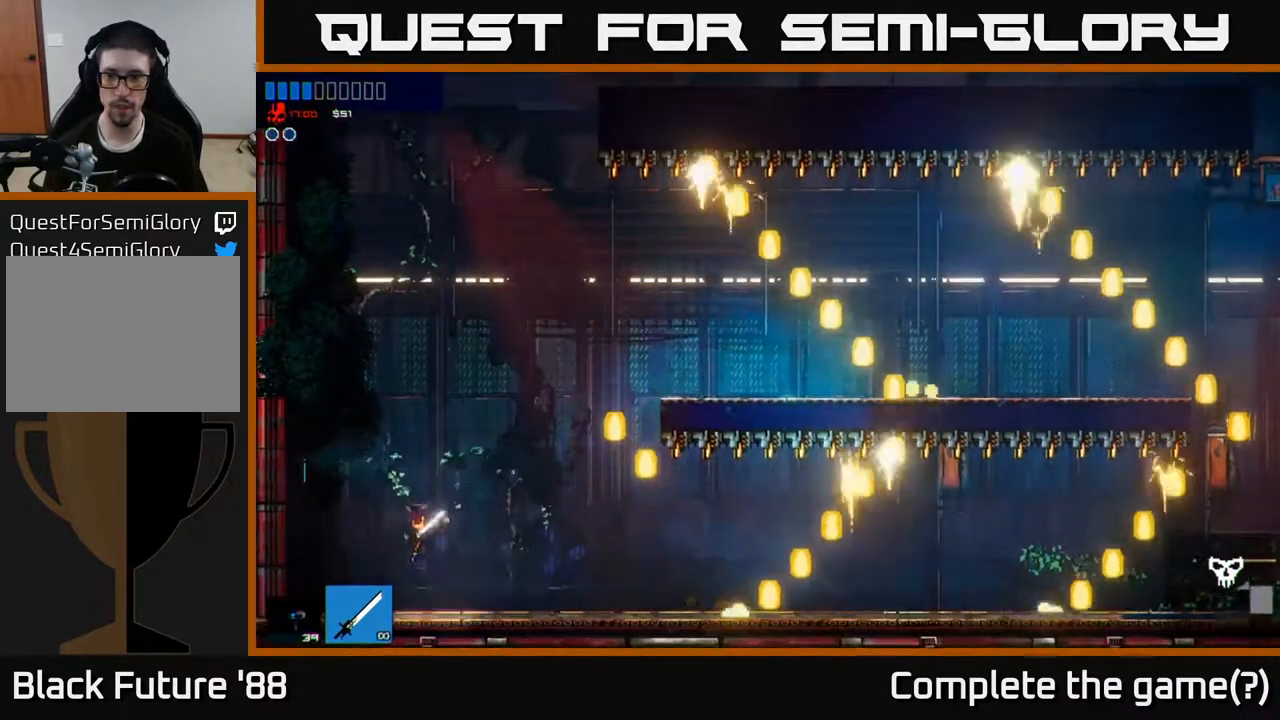
{"buttons": [], "left_stick": "right", "right_stick": "up-right", "events": [[283, "right_stick", "up-right"], [483, "left_stick", "right"]]}
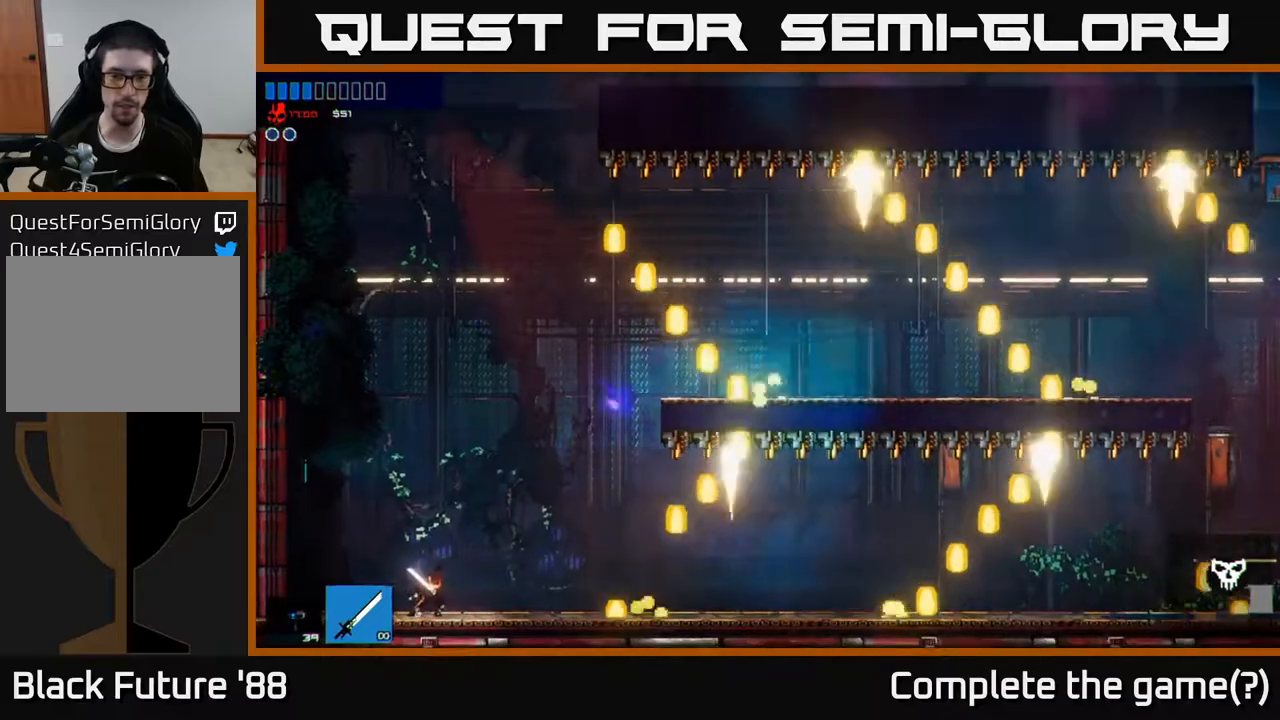
{"buttons": [], "left_stick": "right", "right_stick": "up-right", "events": []}
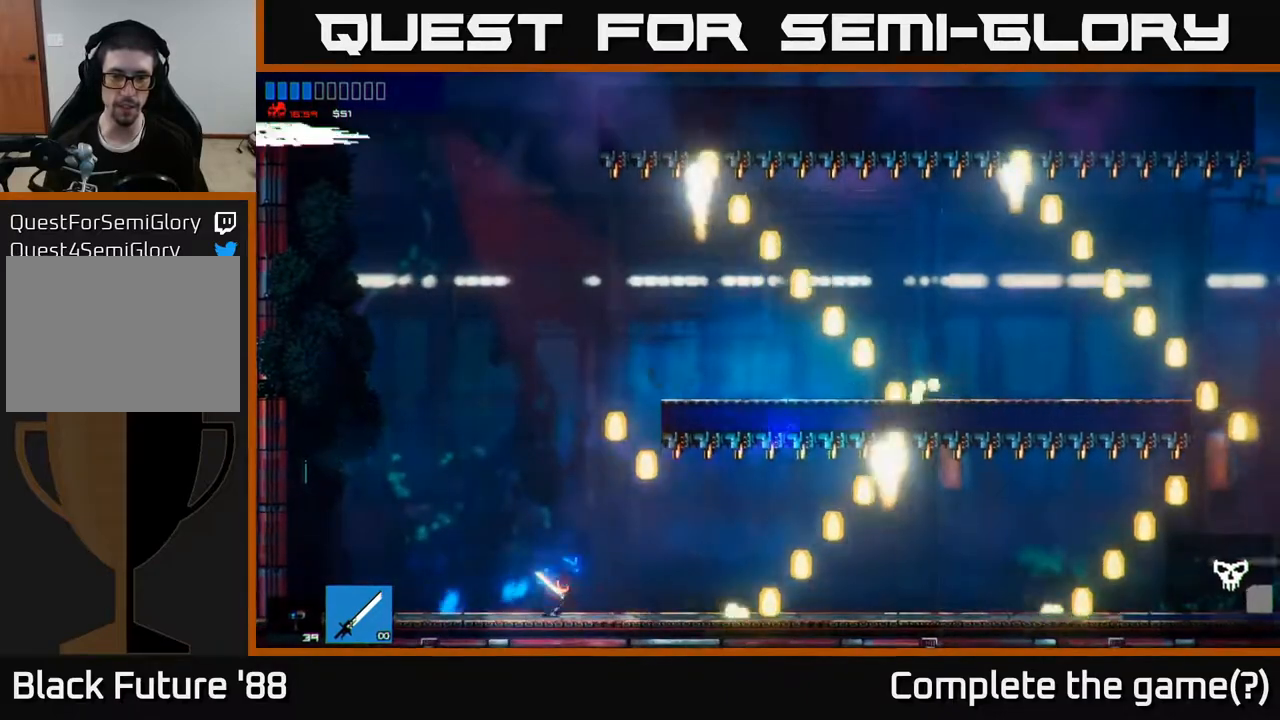
{"buttons": [], "left_stick": "right", "right_stick": "up-right", "events": [[367, "L1", "down"], [467, "L1", "up"]]}
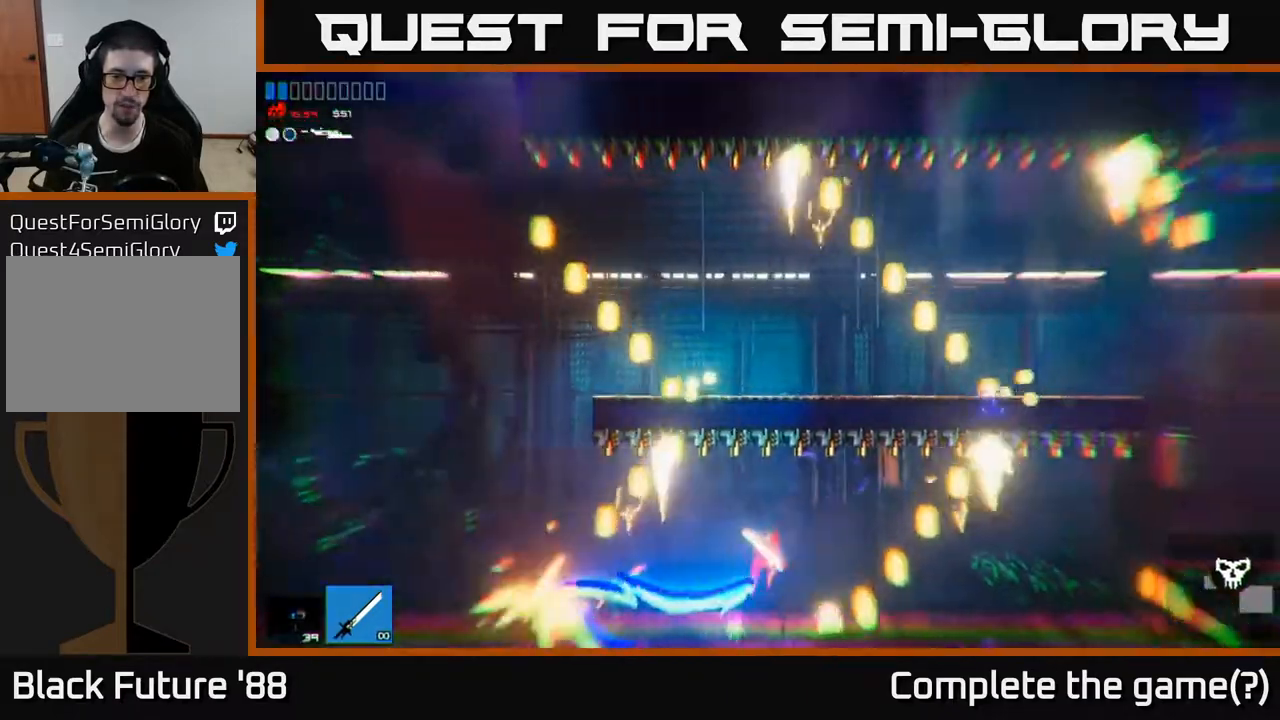
{"buttons": [], "left_stick": "right", "right_stick": "up-right", "events": []}
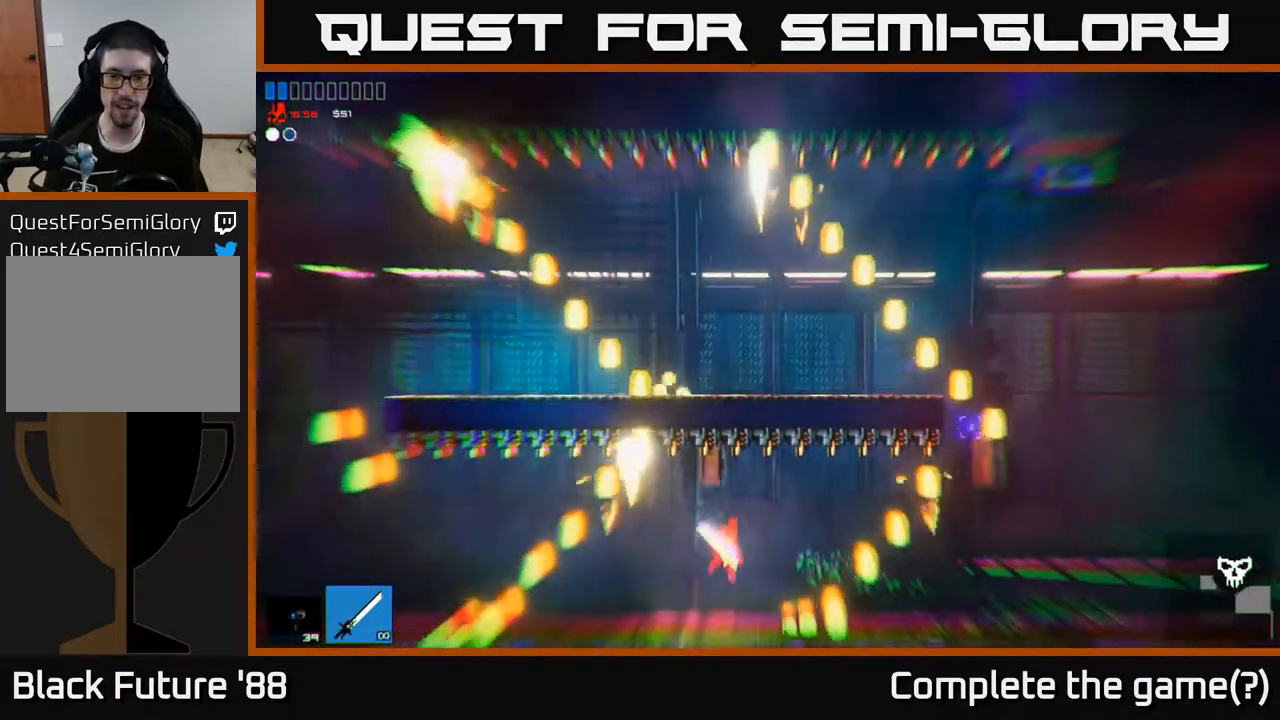
{"buttons": [], "left_stick": "right", "right_stick": "up-right", "events": []}
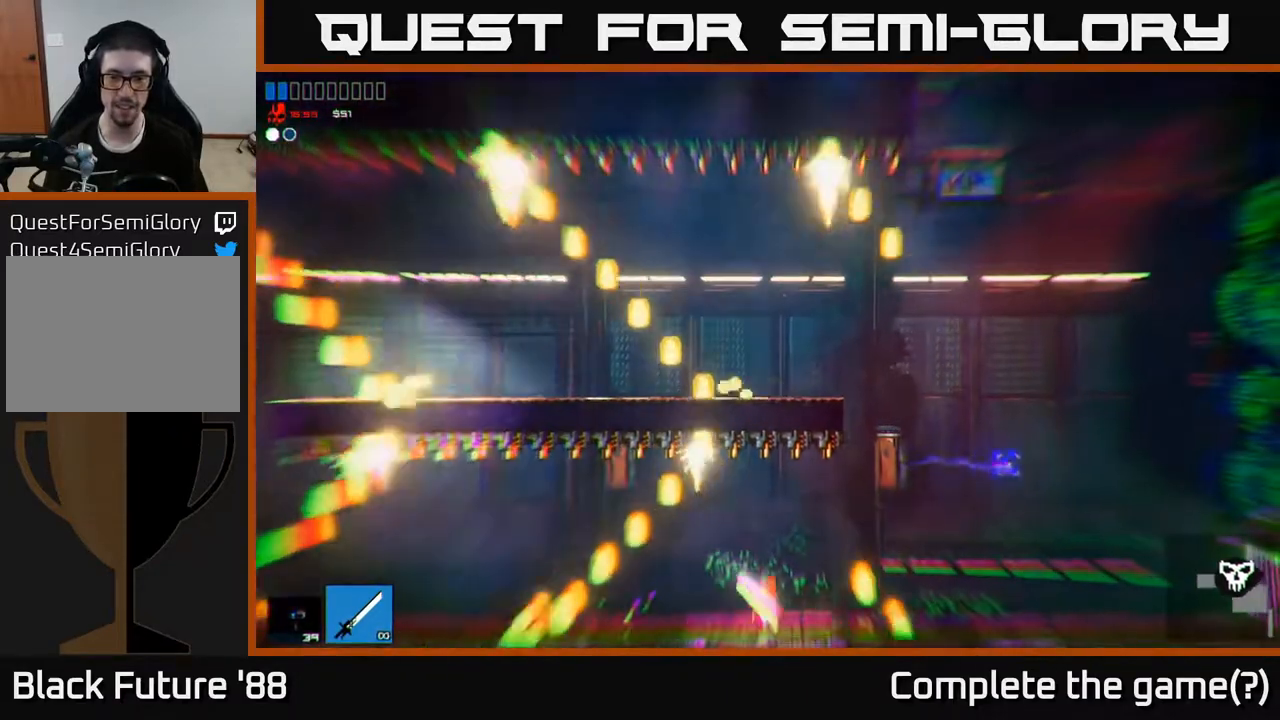
{"buttons": [], "left_stick": "right", "right_stick": "up-right", "events": [[67, "L1", "down"], [183, "L1", "up"]]}
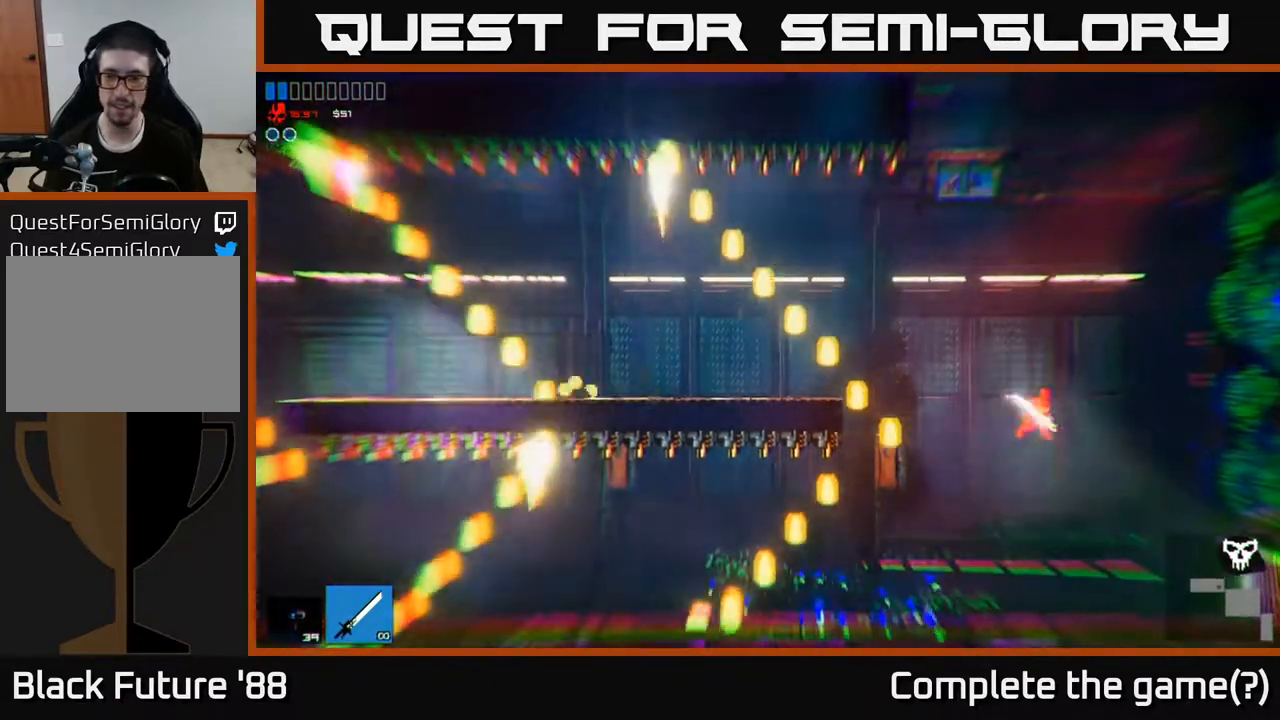
{"buttons": [], "left_stick": "right", "right_stick": "up-right", "events": []}
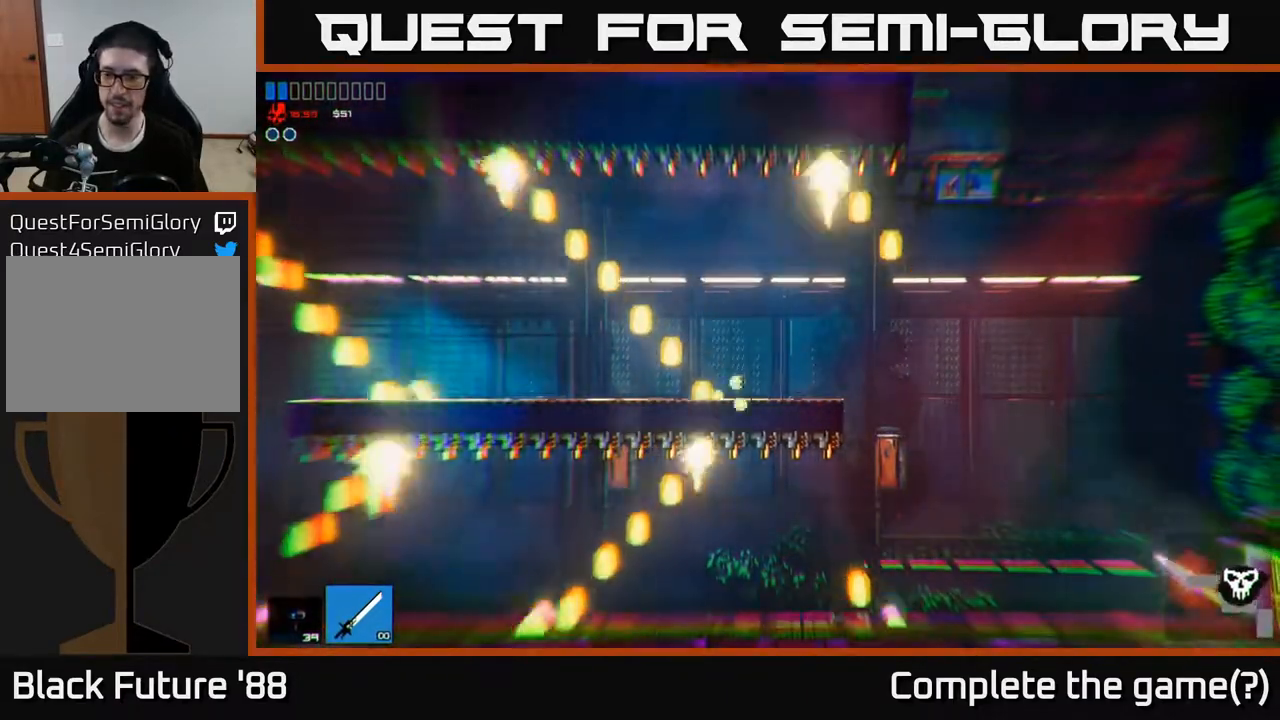
{"buttons": [], "left_stick": "right", "right_stick": "up-right", "events": []}